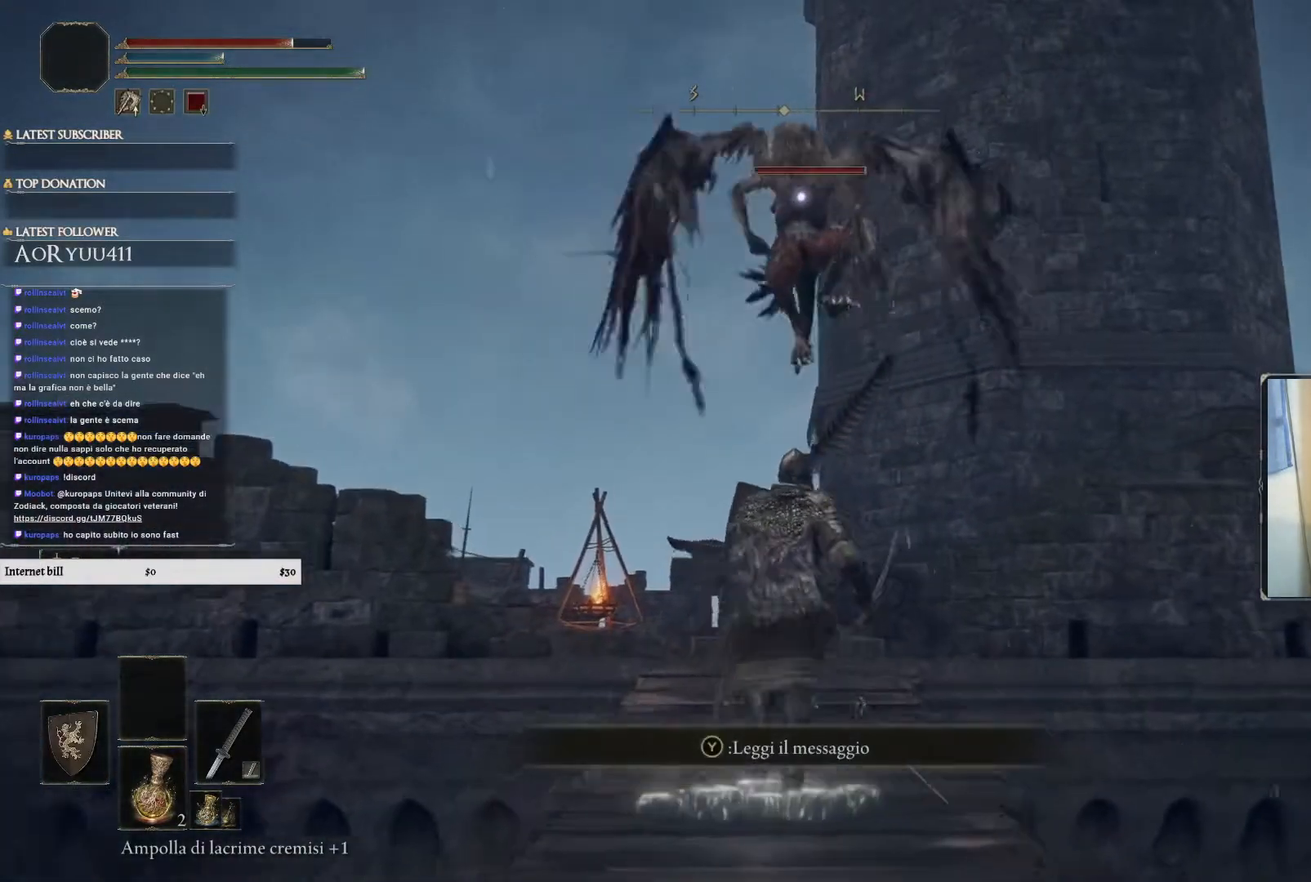
Gameplay with a controller (PlayStation layout); each line is a JSON object with the inputs held at the frame after it. "events" lists button and stick changes between this image and that frame as [ms after this image, input, new state], when the widget could be followed in between.
{"buttons": ["CROSS", "CIRCLE"], "left_stick": "up", "right_stick": "center", "events": [[17, "L1", "up"], [33, "CIRCLE", "down"], [400, "CROSS", "down"]]}
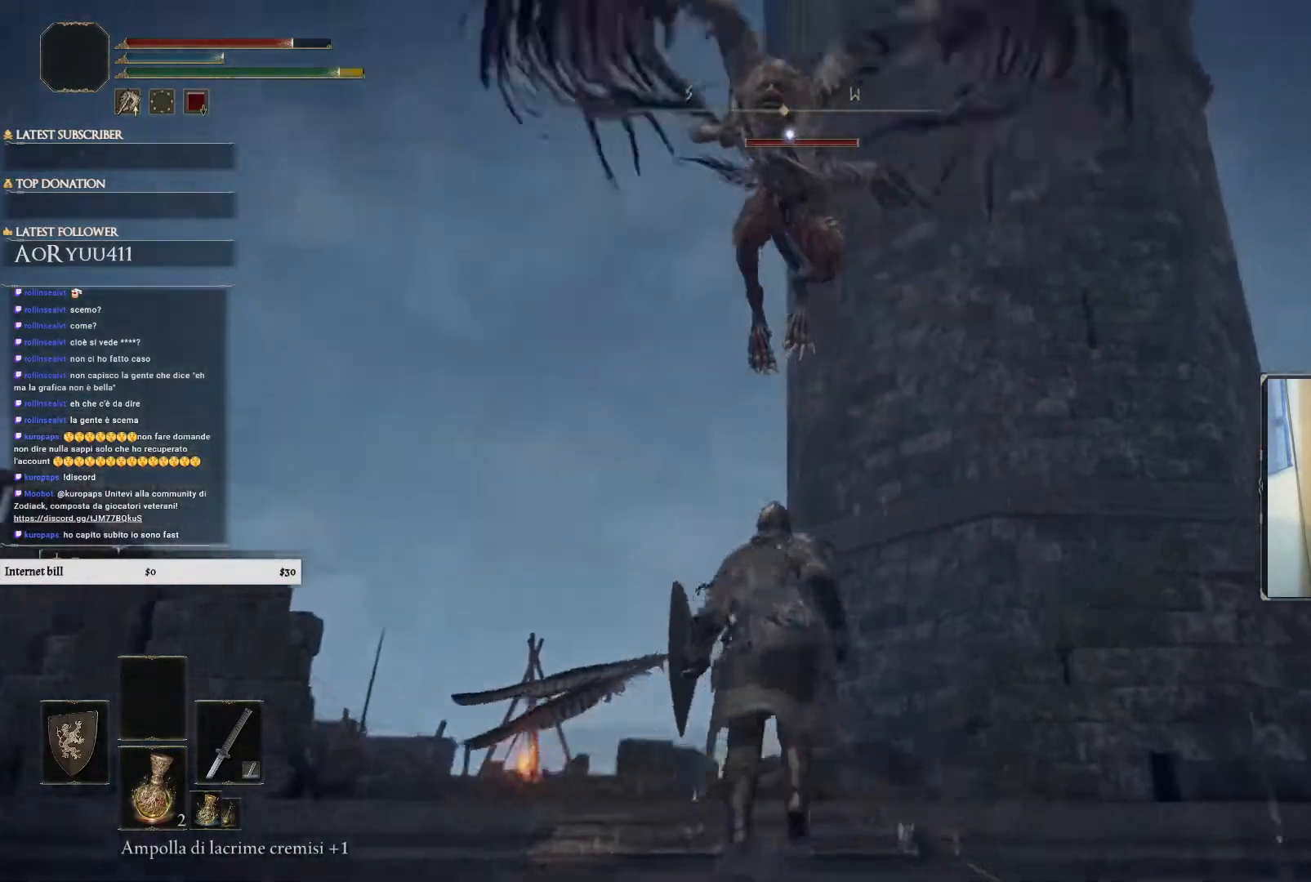
{"buttons": [], "left_stick": "up", "right_stick": "center", "events": [[100, "CROSS", "up"], [166, "R1", "down"], [183, "CIRCLE", "up"], [316, "R1", "up"]]}
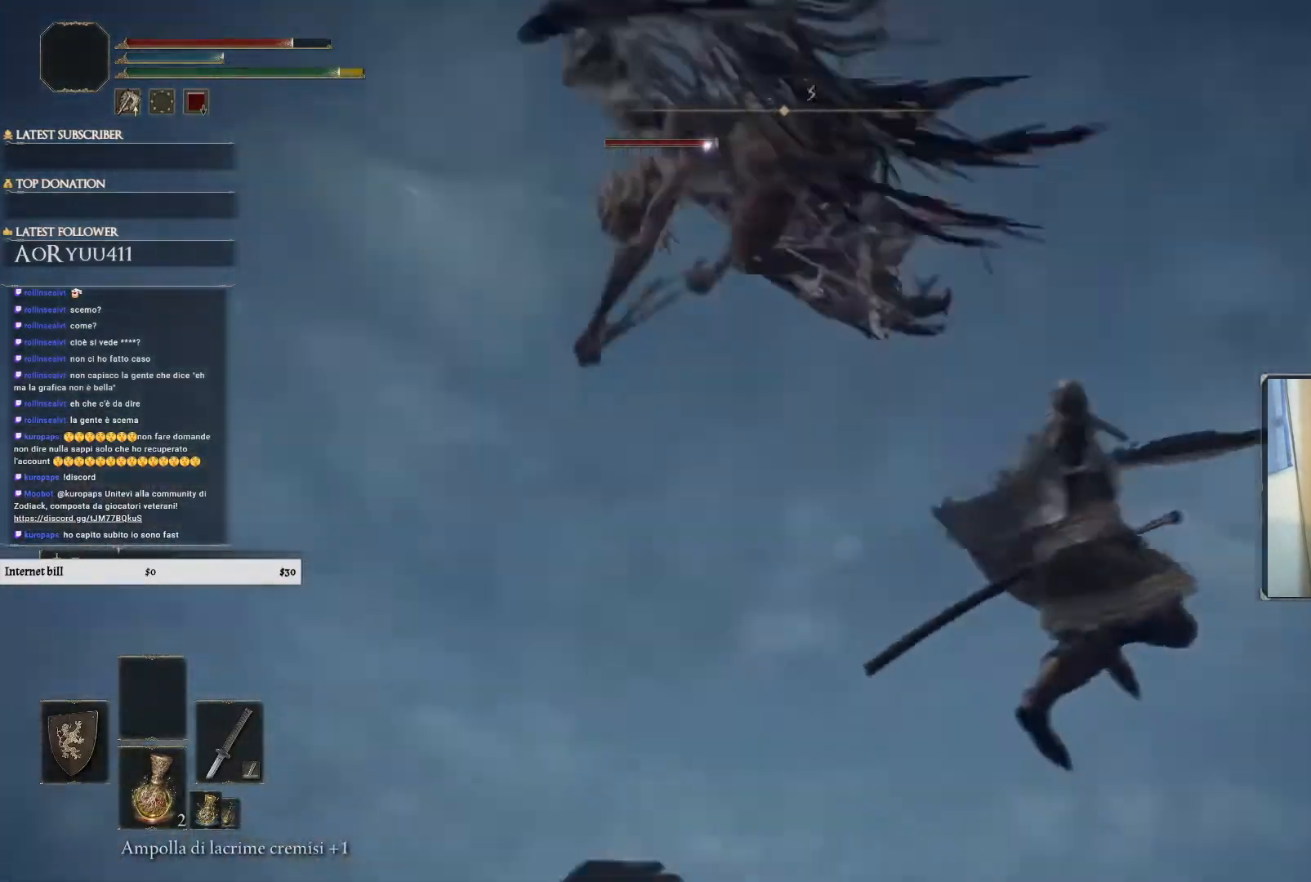
{"buttons": [], "left_stick": "up", "right_stick": "center", "events": []}
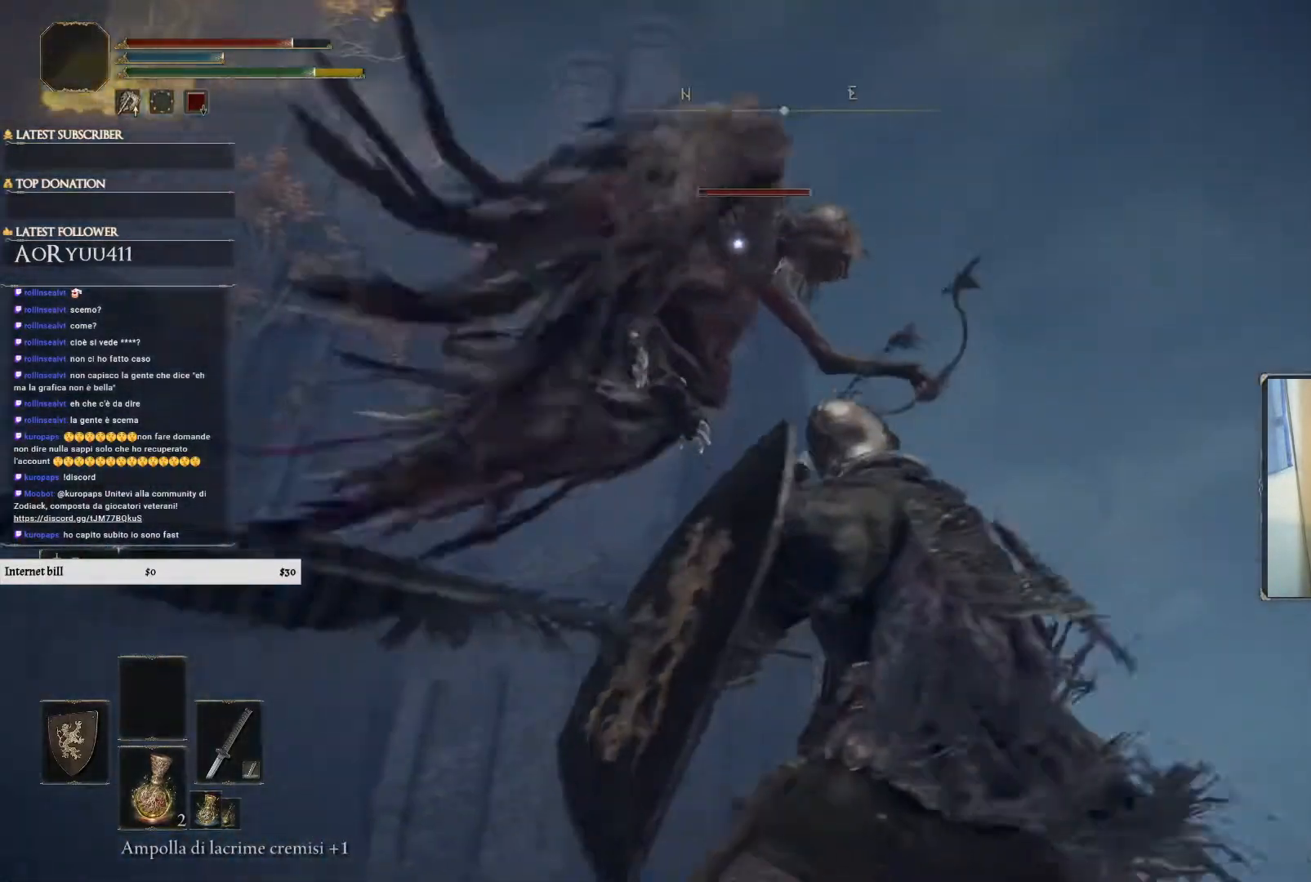
{"buttons": [], "left_stick": "center", "right_stick": "center", "events": [[100, "L1", "down"], [150, "left_stick", "center"], [467, "L1", "up"]]}
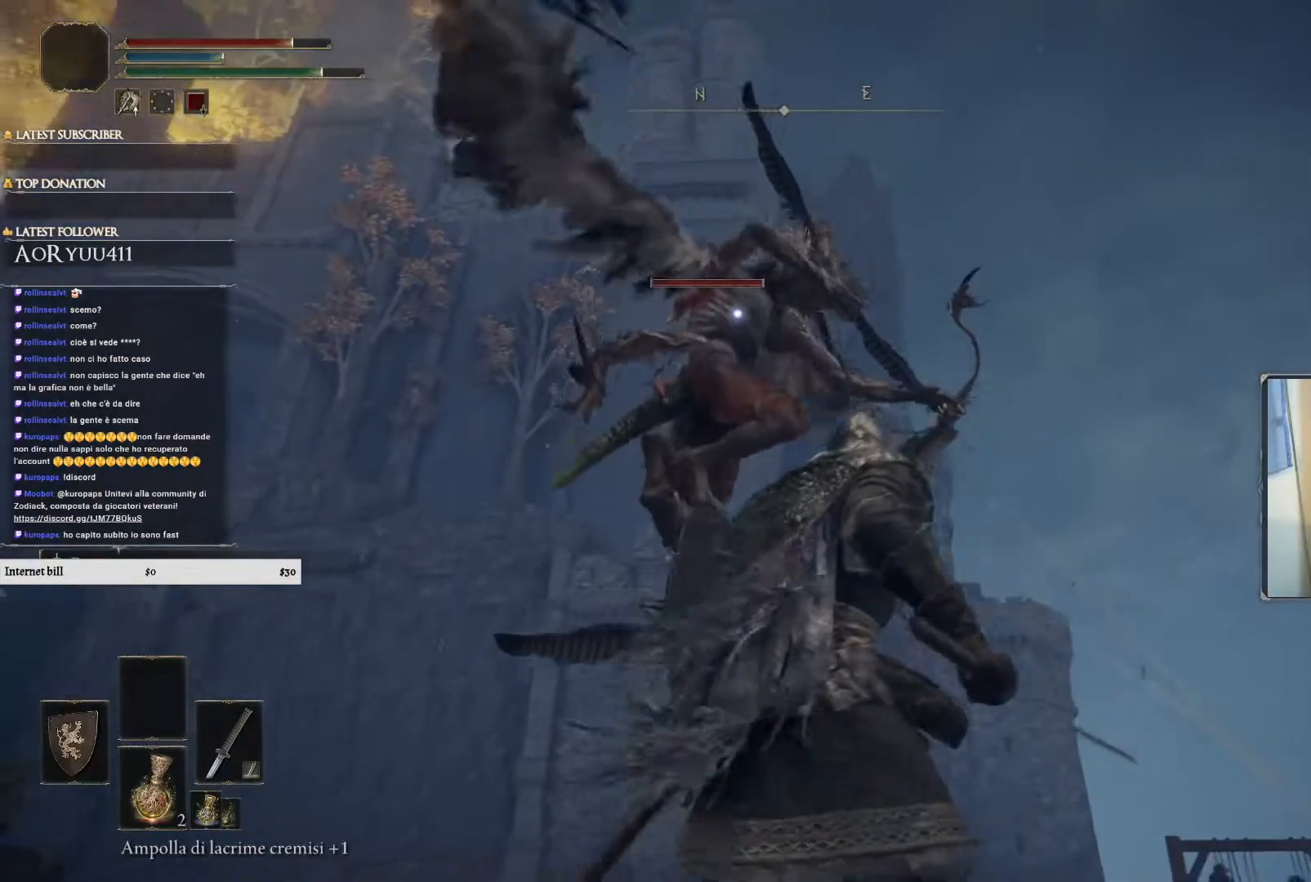
{"buttons": ["R2"], "left_stick": "center", "right_stick": "center", "events": [[17, "left_stick", "down"], [250, "left_stick", "center"], [300, "R2", "down"]]}
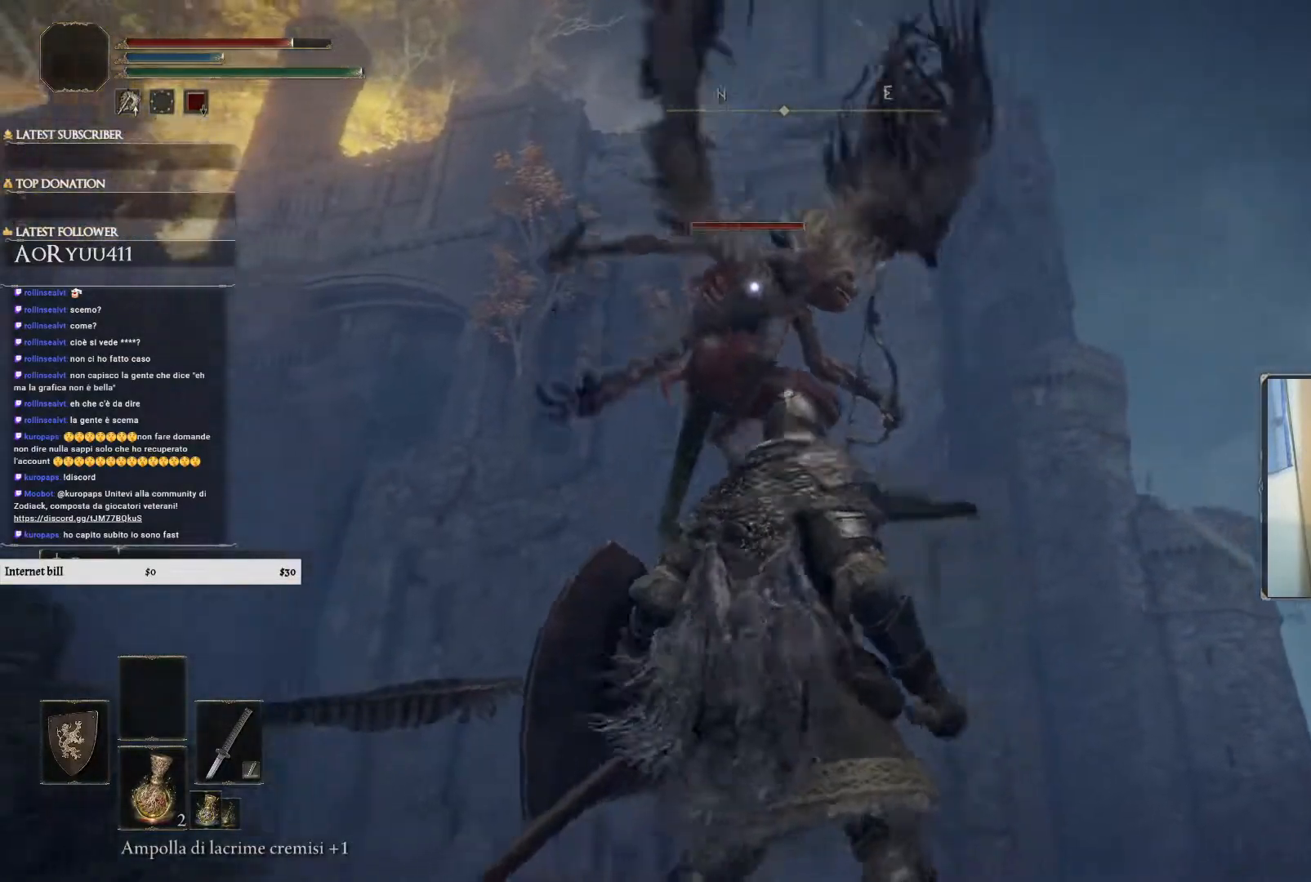
{"buttons": ["R2"], "left_stick": "center", "right_stick": "center", "events": []}
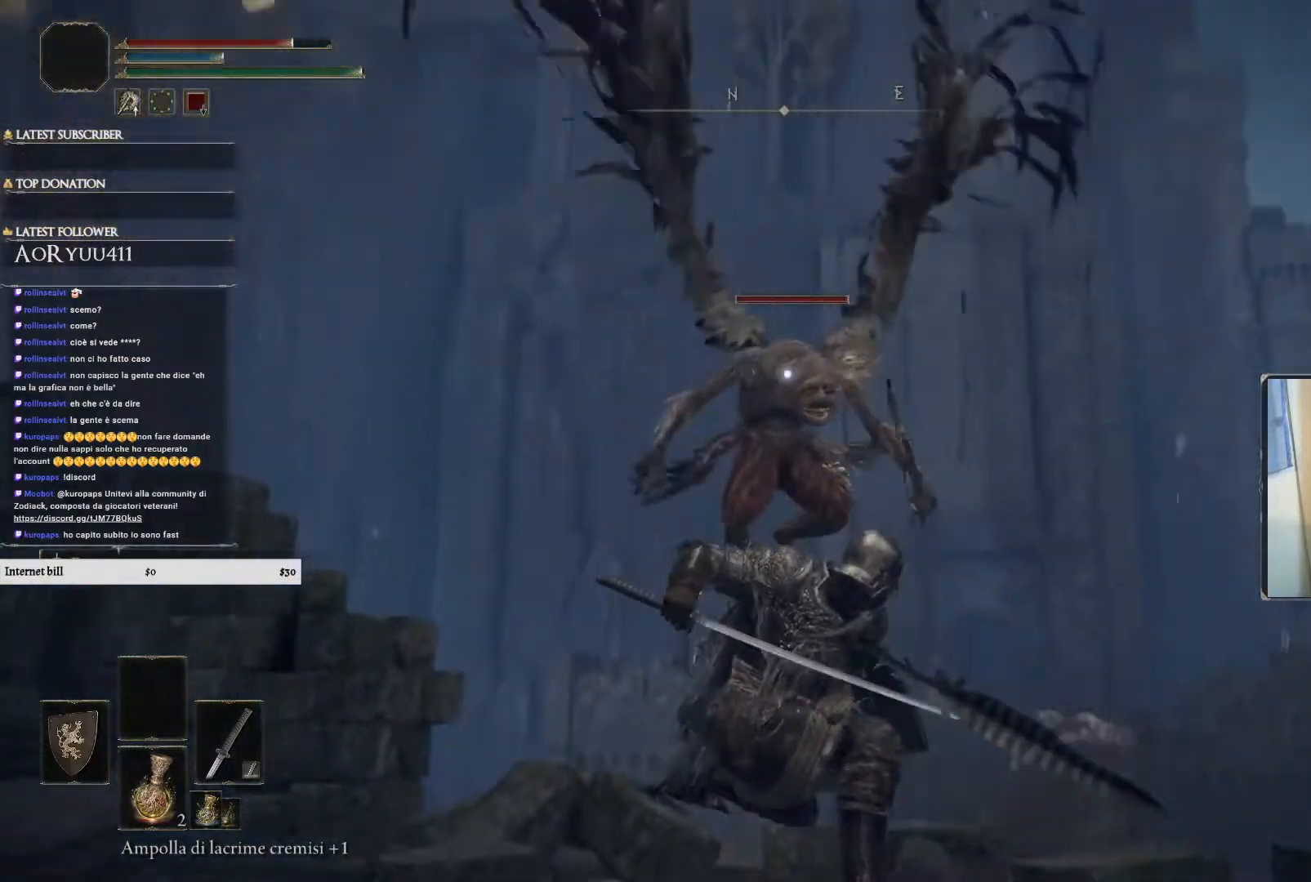
{"buttons": [], "left_stick": "center", "right_stick": "center", "events": [[83, "R2", "up"]]}
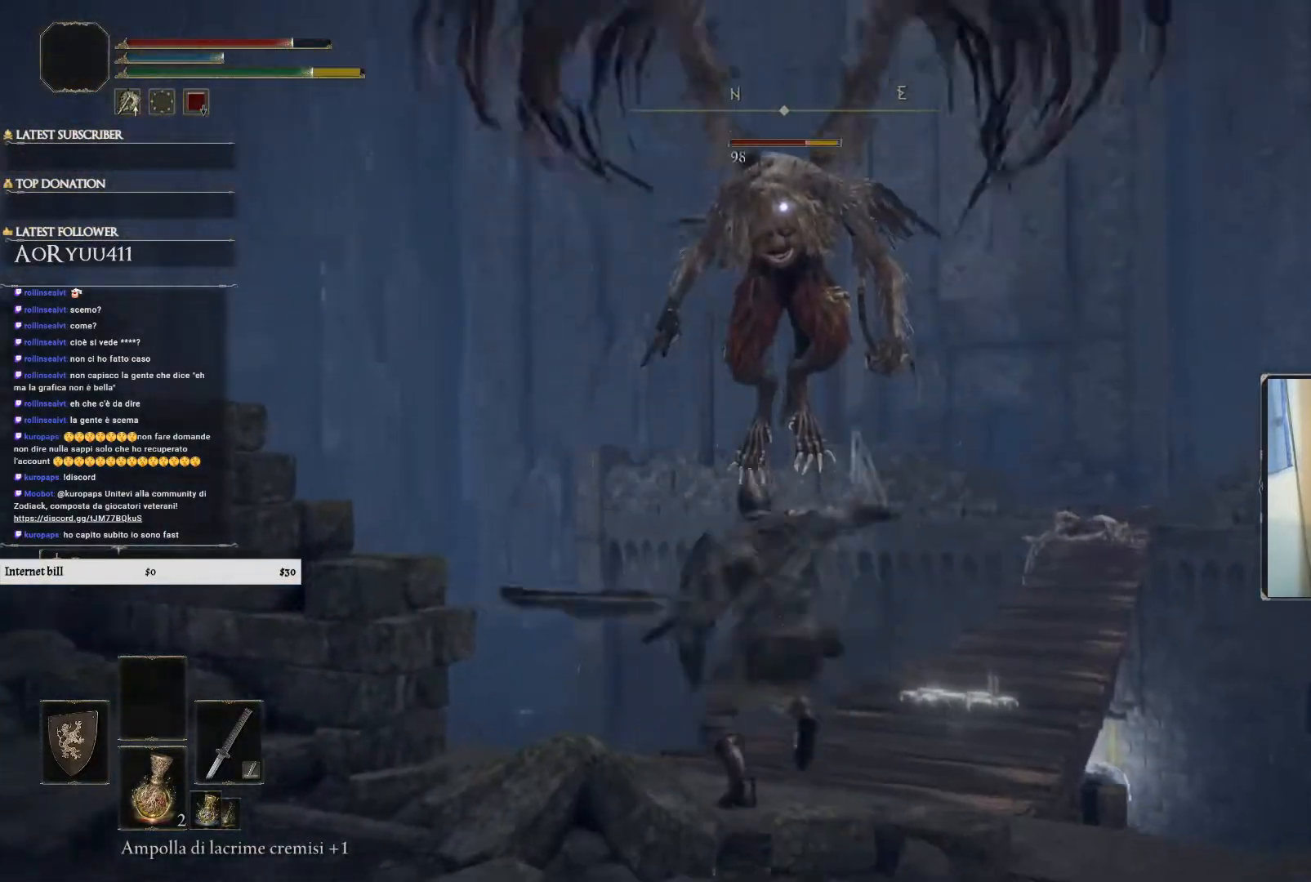
{"buttons": [], "left_stick": "center", "right_stick": "center", "events": []}
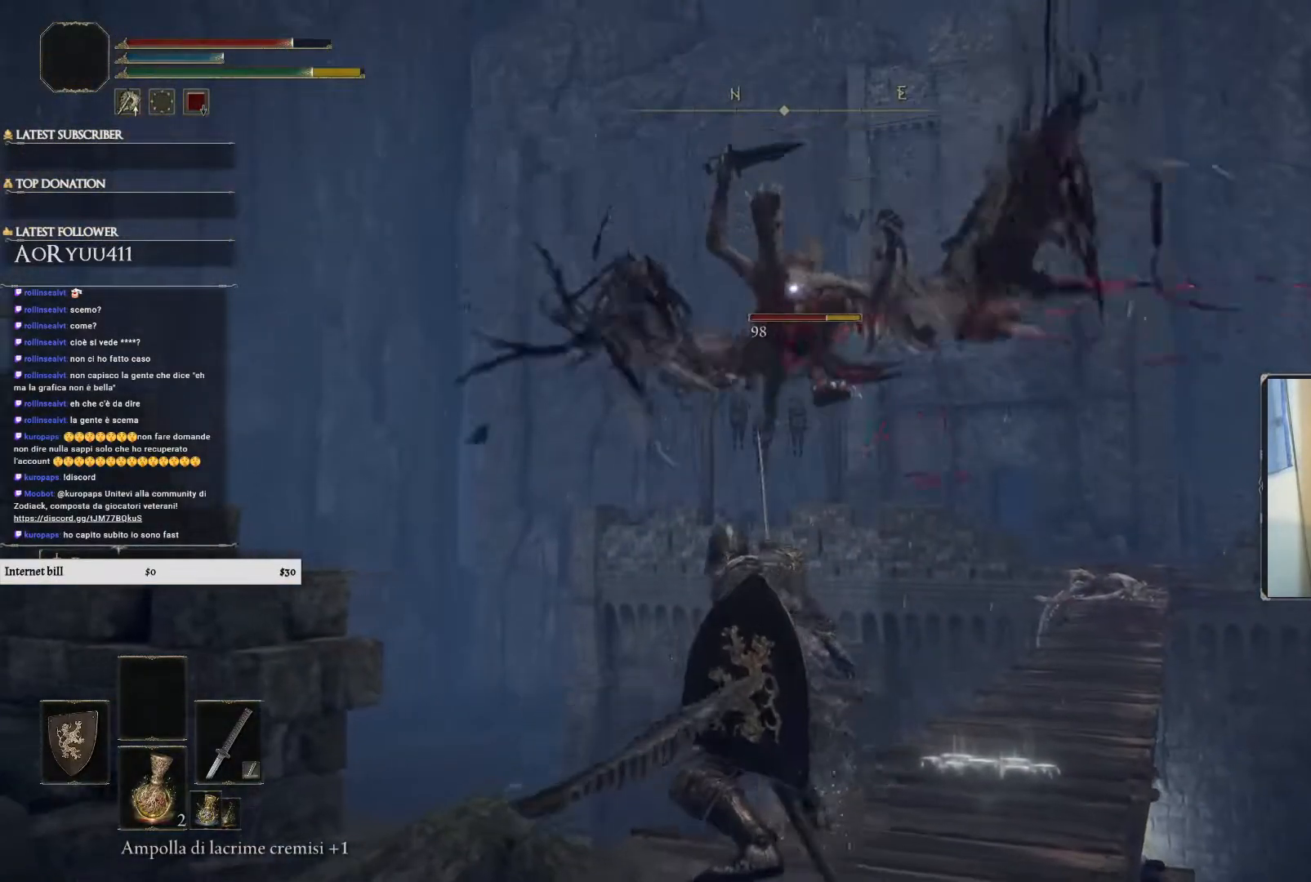
{"buttons": [], "left_stick": "center", "right_stick": "center", "events": [[350, "right_stick", "right"], [484, "right_stick", "center"]]}
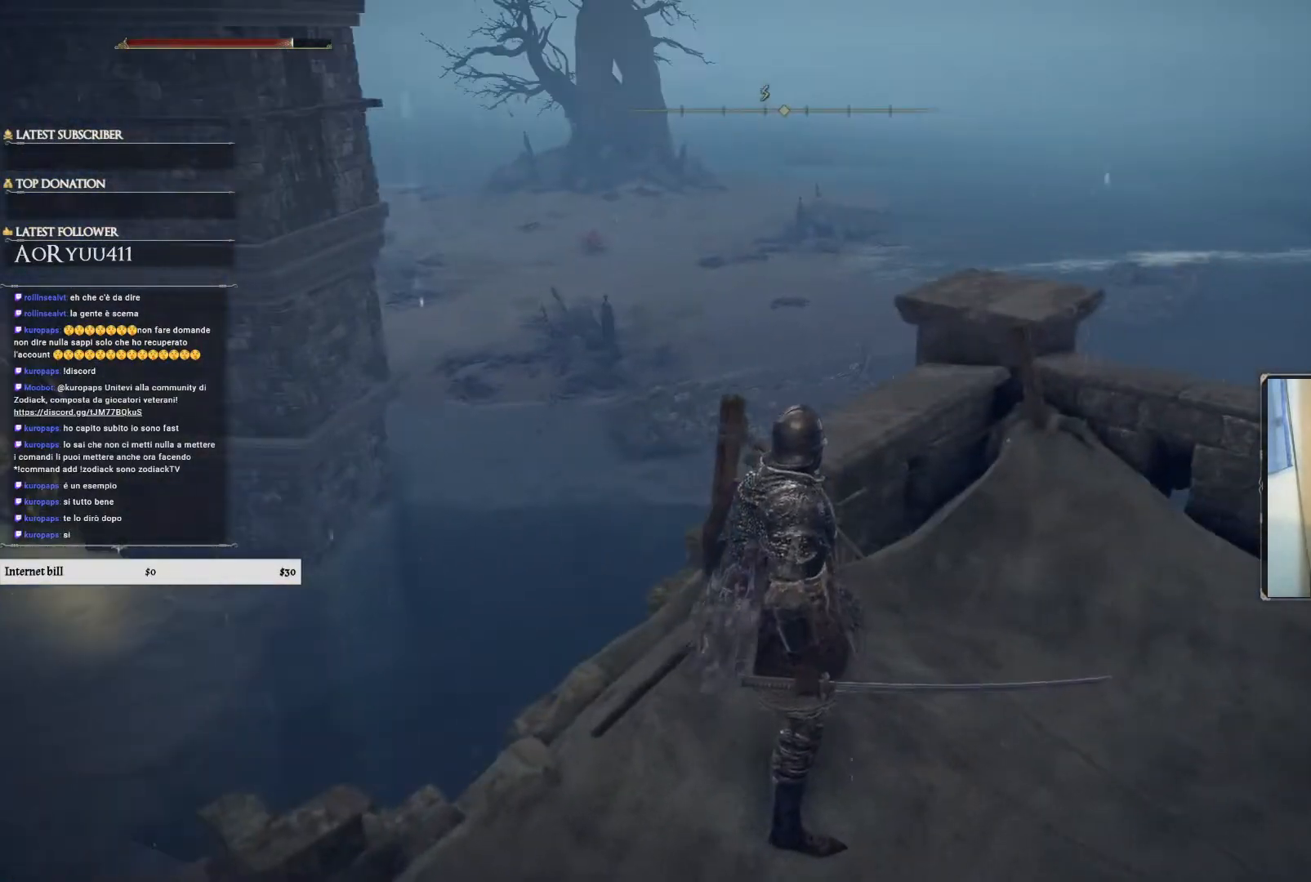
{"buttons": [], "left_stick": "center", "right_stick": "center", "events": []}
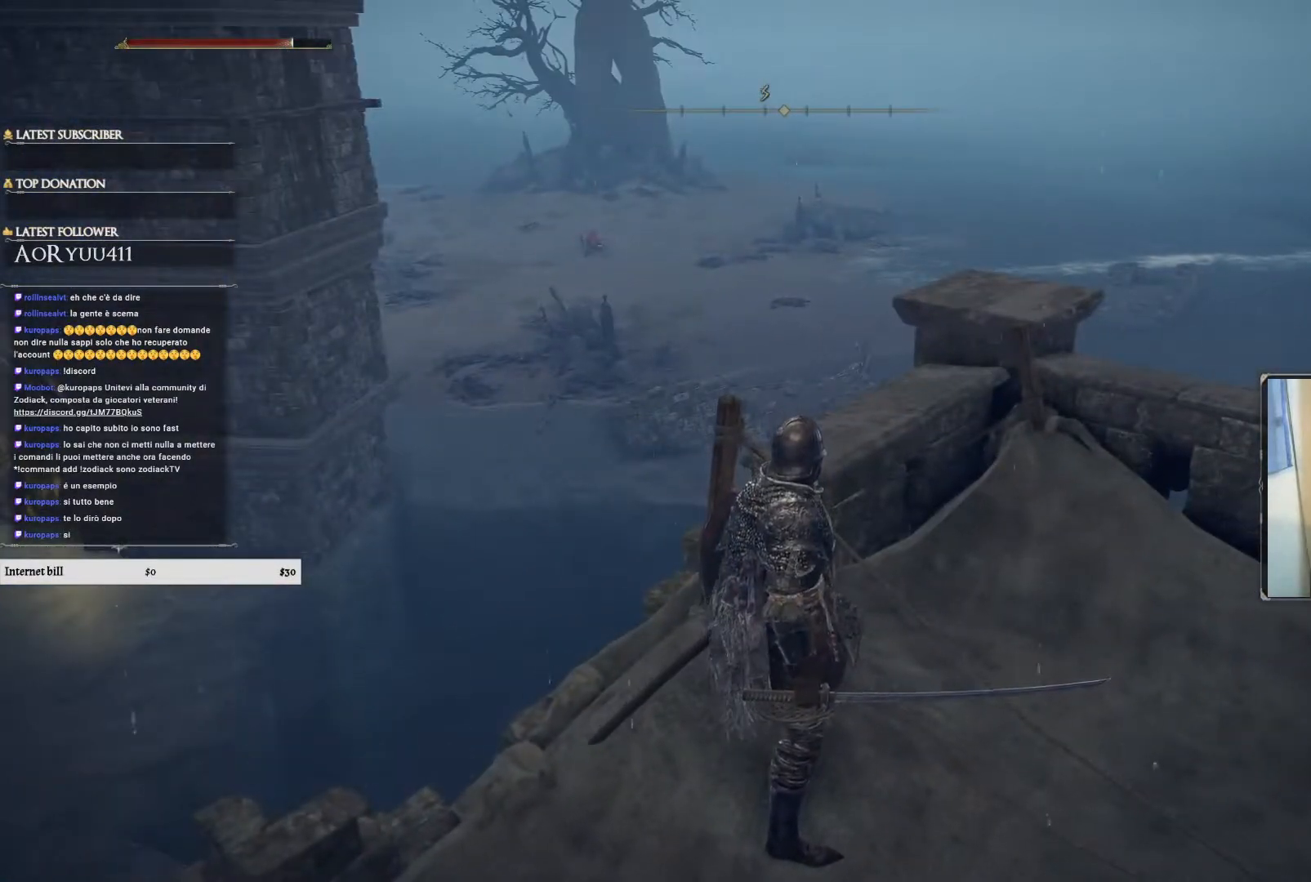
{"buttons": [], "left_stick": "center", "right_stick": "center", "events": []}
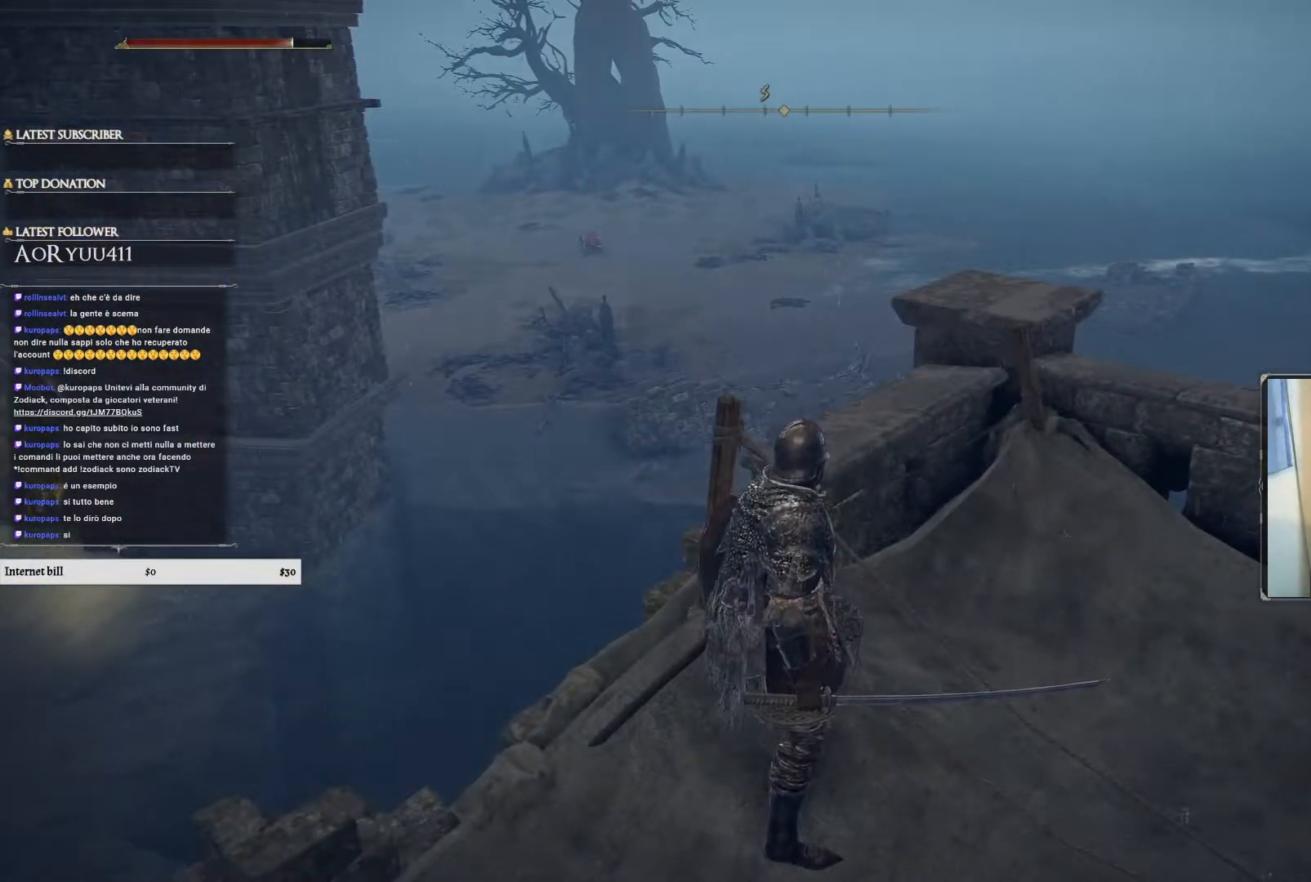
{"buttons": [], "left_stick": "up", "right_stick": "down-right", "events": [[116, "left_stick", "right"], [250, "right_stick", "down-right"], [317, "left_stick", "up-right"], [450, "left_stick", "up"]]}
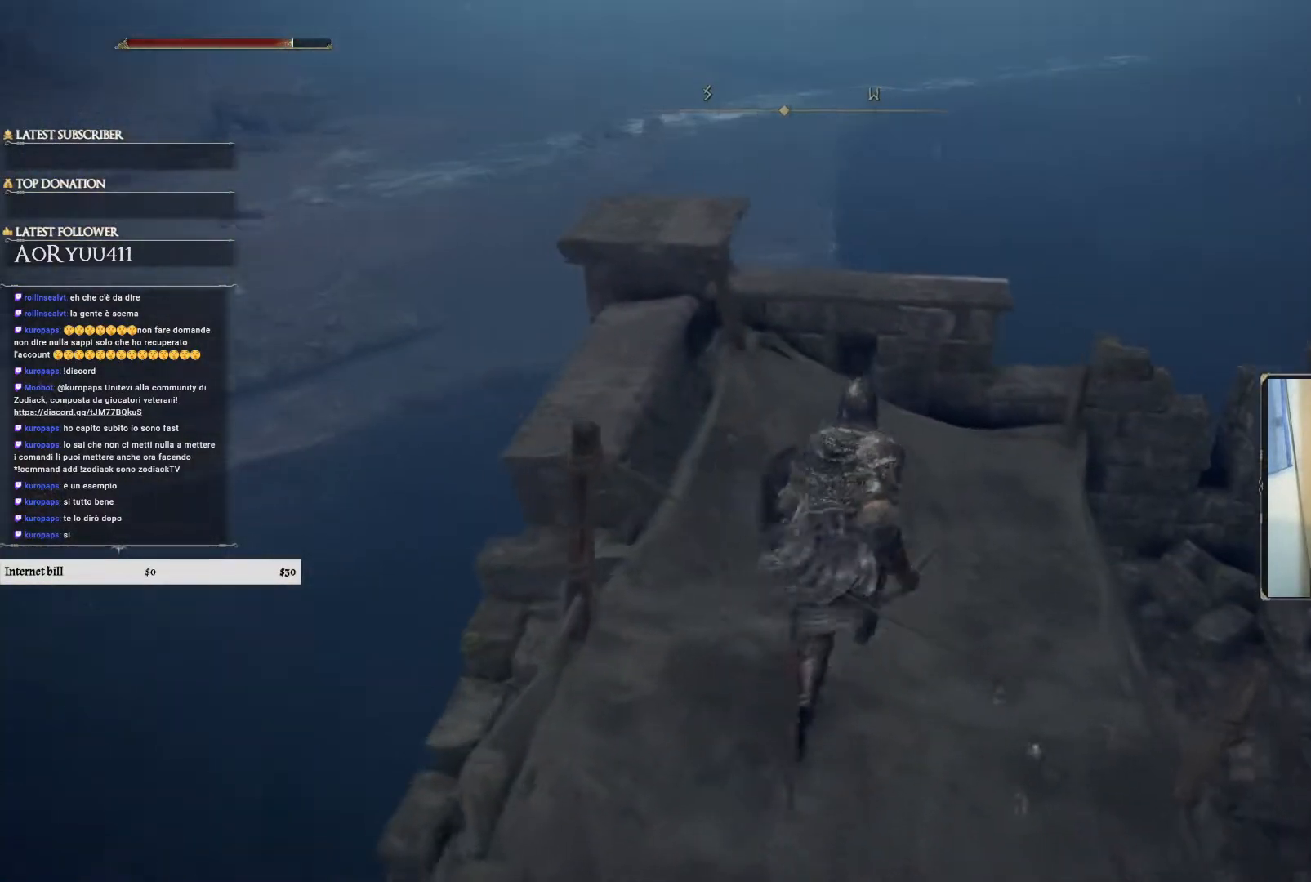
{"buttons": [], "left_stick": "up", "right_stick": "down-right", "events": [[34, "right_stick", "center"], [217, "right_stick", "down-right"]]}
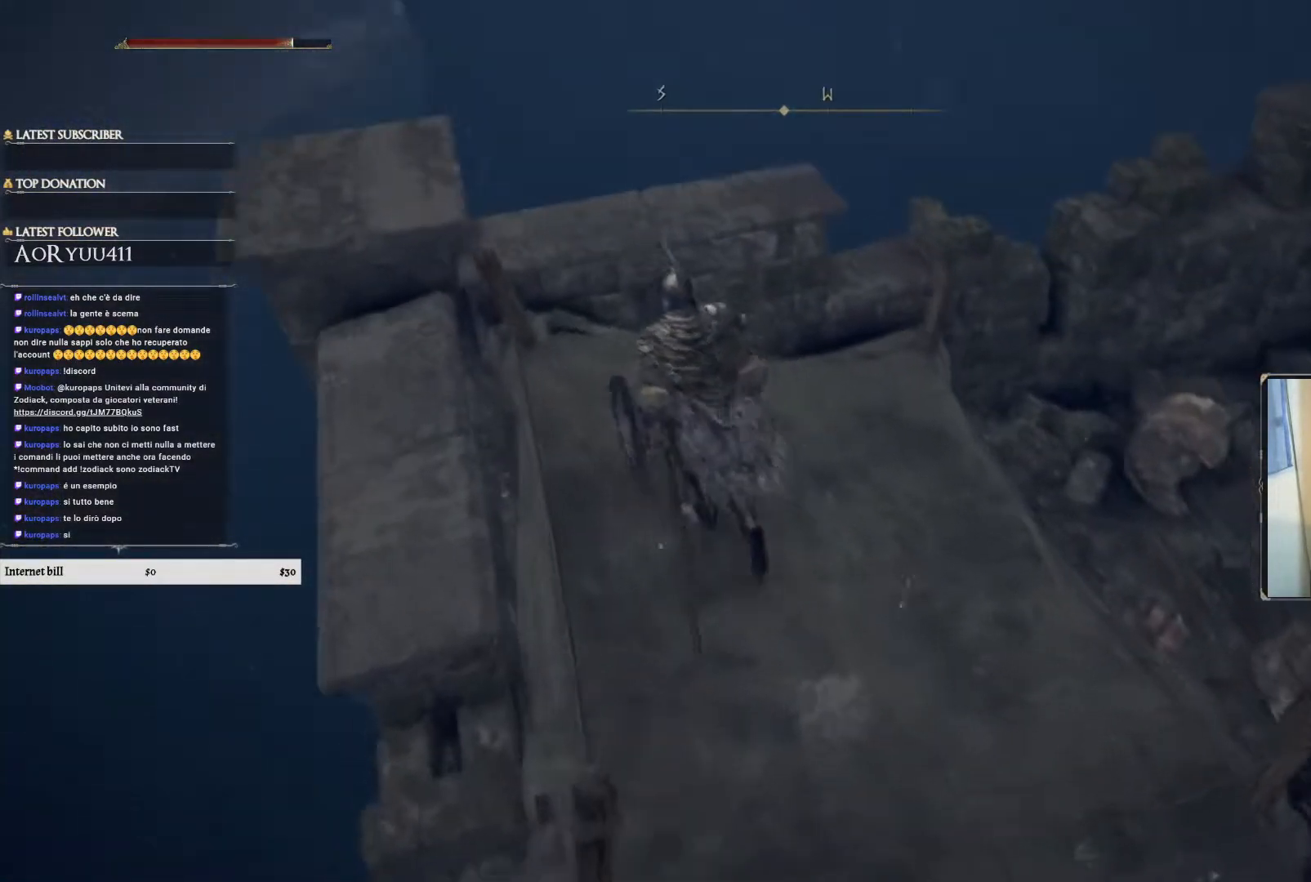
{"buttons": [], "left_stick": "center", "right_stick": "down-right", "events": [[300, "left_stick", "center"]]}
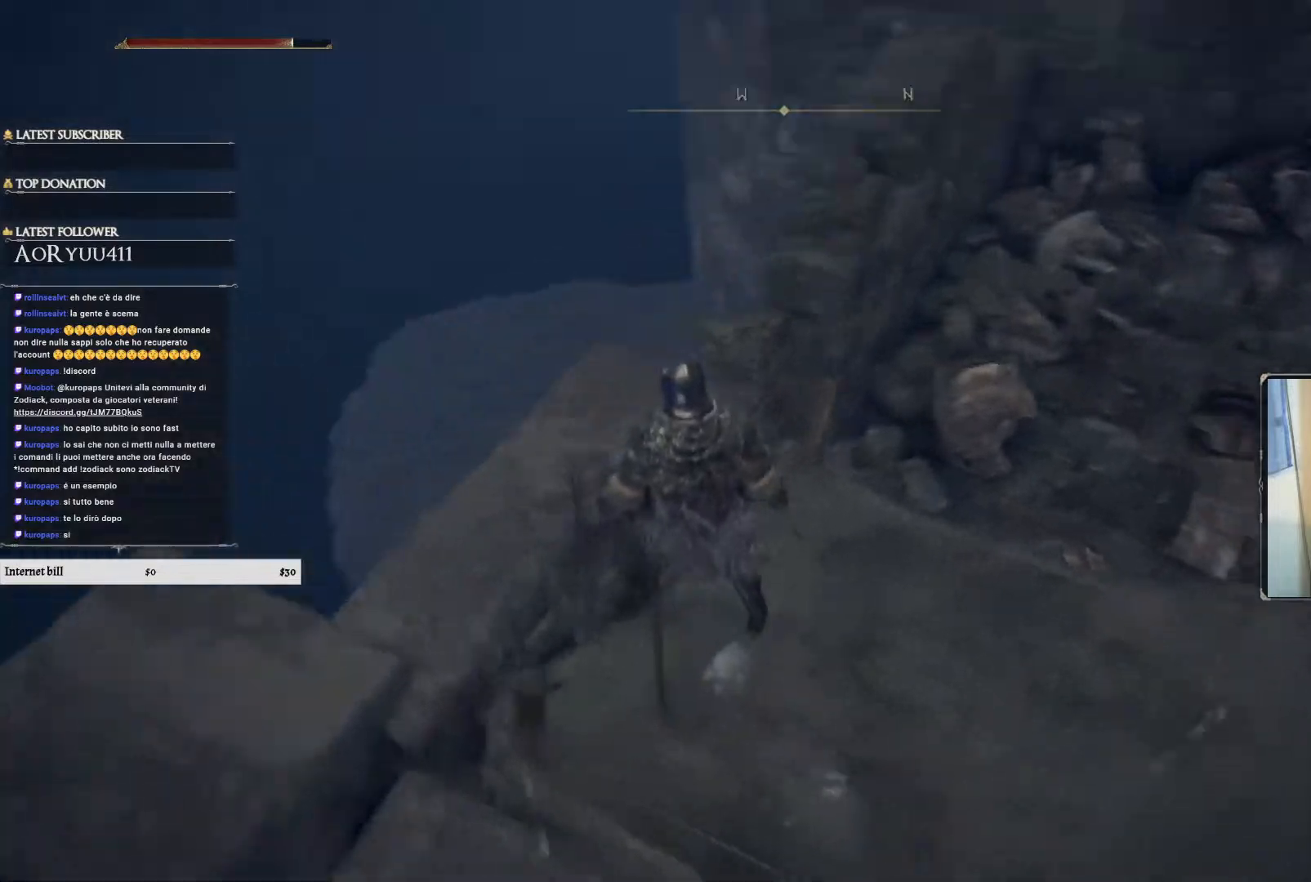
{"buttons": [], "left_stick": "center", "right_stick": "down-right", "events": [[234, "right_stick", "center"], [334, "right_stick", "down-right"]]}
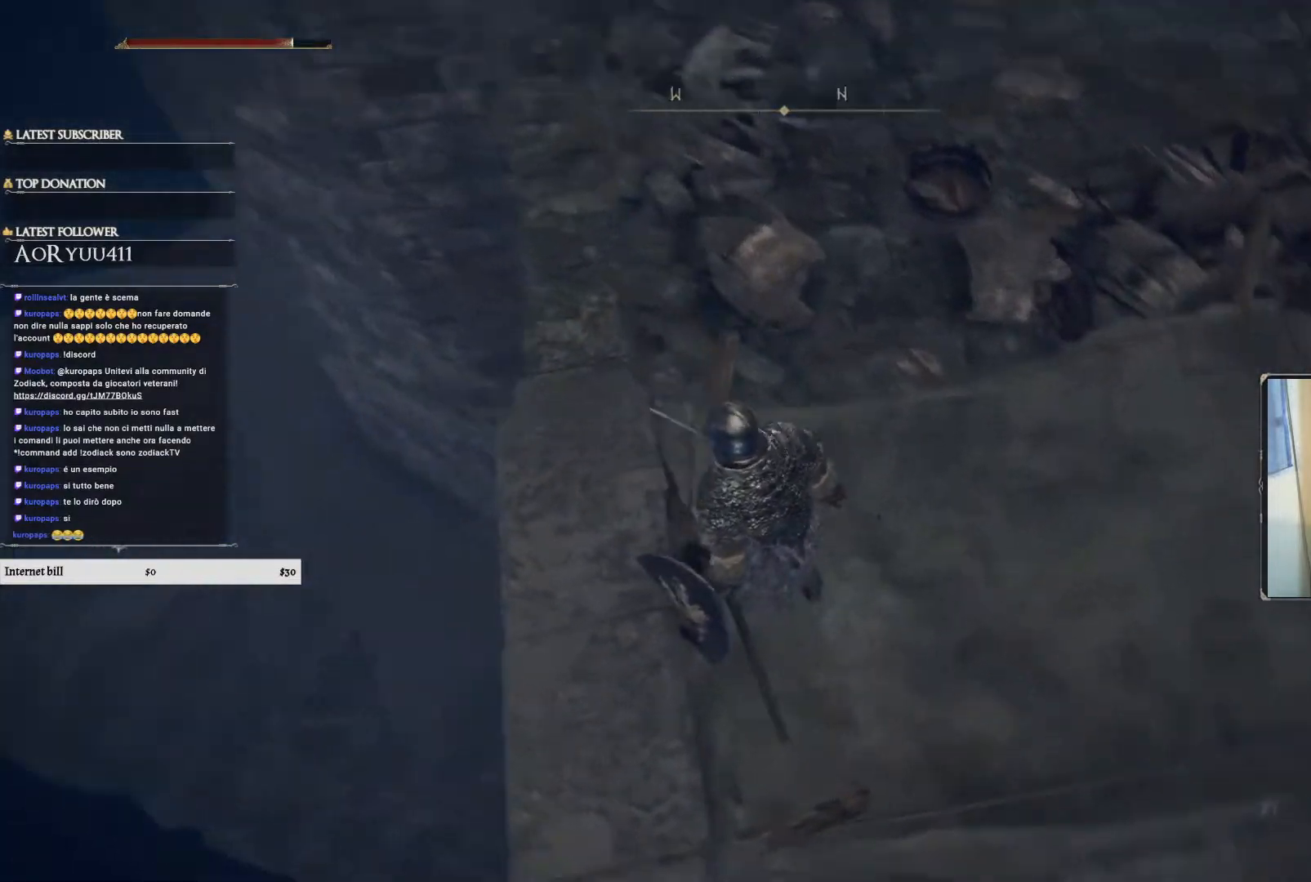
{"buttons": [], "left_stick": "center", "right_stick": "down", "events": [[150, "right_stick", "center"], [467, "right_stick", "down"]]}
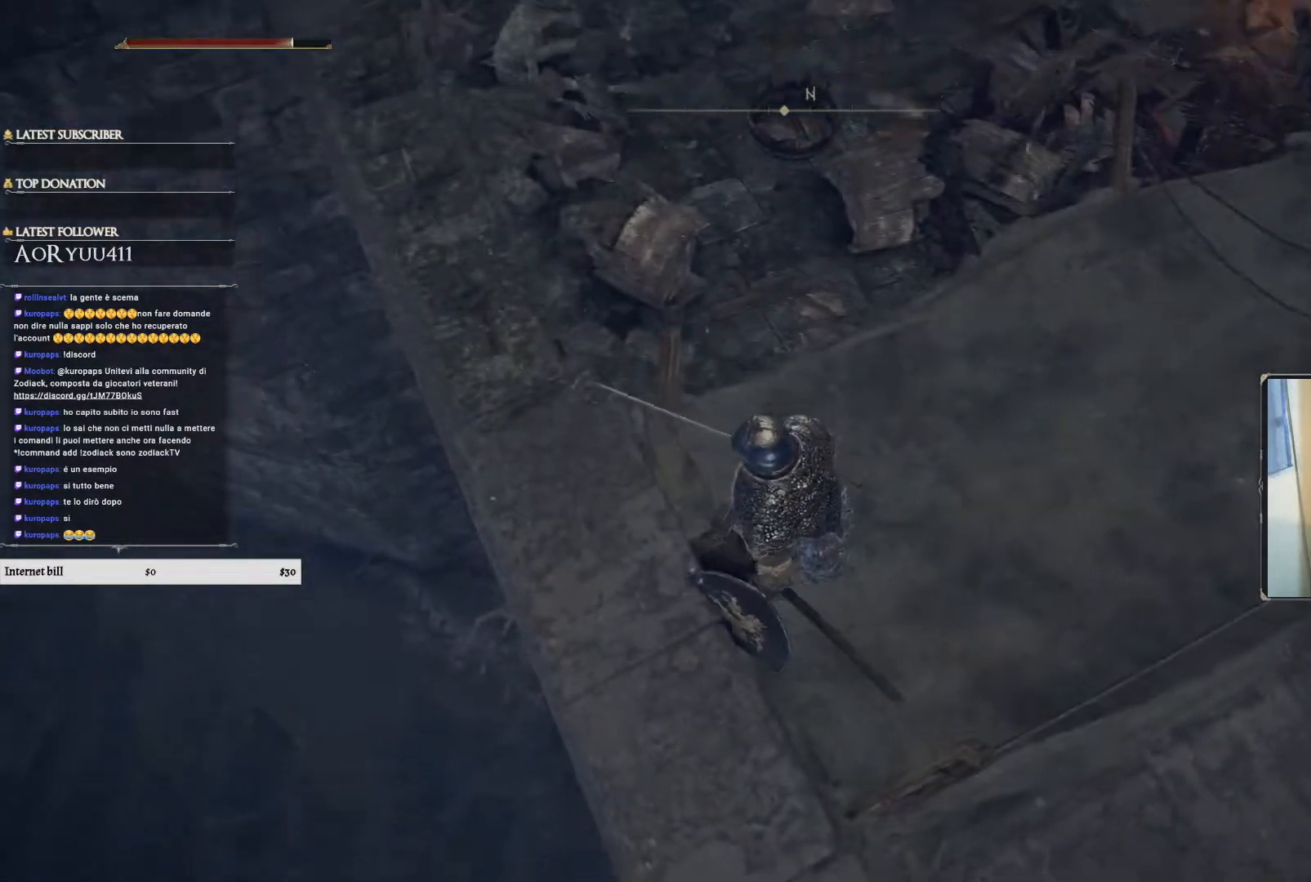
{"buttons": [], "left_stick": "center", "right_stick": "center", "events": [[134, "right_stick", "center"], [184, "right_stick", "up-right"], [251, "left_stick", "up"], [251, "right_stick", "center"], [301, "left_stick", "center"]]}
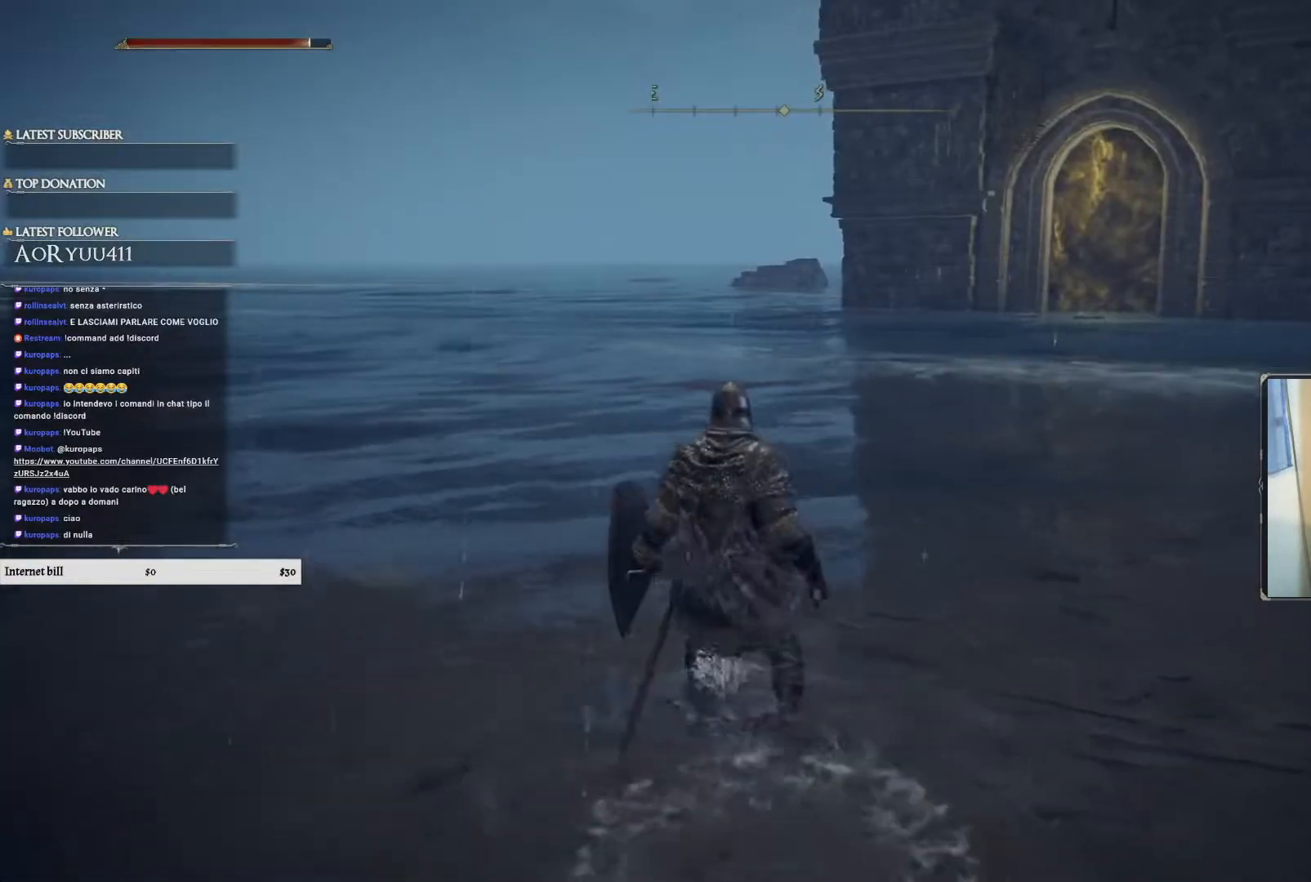
{"buttons": [], "left_stick": "up-left", "right_stick": "down-left", "events": [[300, "left_stick", "up-left"], [333, "right_stick", "down-left"]]}